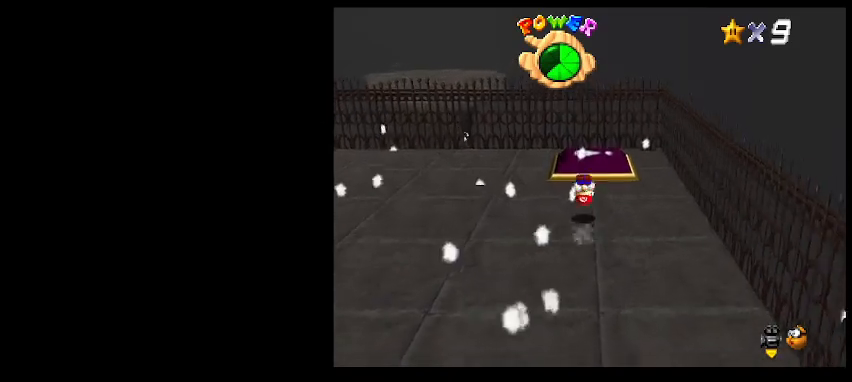
Gameplay with keyboard; each line is a JSON object with the keys held at the frame after it. "events" lists presses ("down") and releases ("up") of "a", "c", "d", "delete", "down", "end", "home", "left", "page_down", "return", "right", "s", "shift_l", "shift_r", "up", "w", "x" and "z" between this image and that frame as [ms after this image, input, new state], when the widget could be followed in between. No other keys are recorded. Mouse input is not recorded.
{"keys": ["right"], "events": [[67, "d", "down"], [133, "d", "up"], [233, "d", "down"], [333, "d", "up"], [400, "up", "up"], [467, "right", "down"]]}
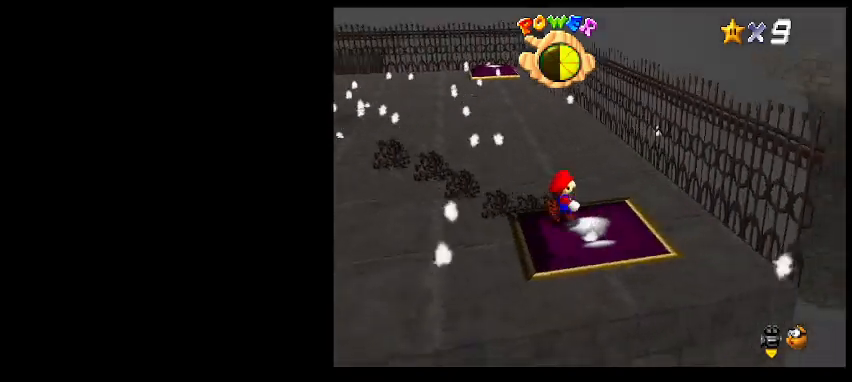
{"keys": ["shift_l"], "events": [[67, "right", "up"], [467, "shift_l", "down"]]}
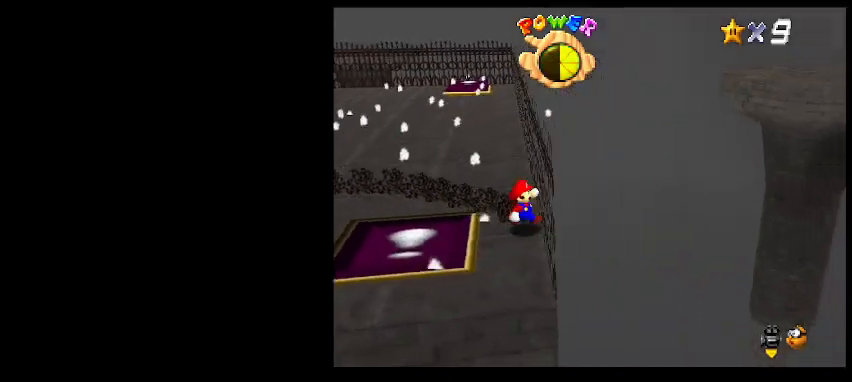
{"keys": ["up"], "events": [[33, "shift_l", "up"], [100, "up", "down"]]}
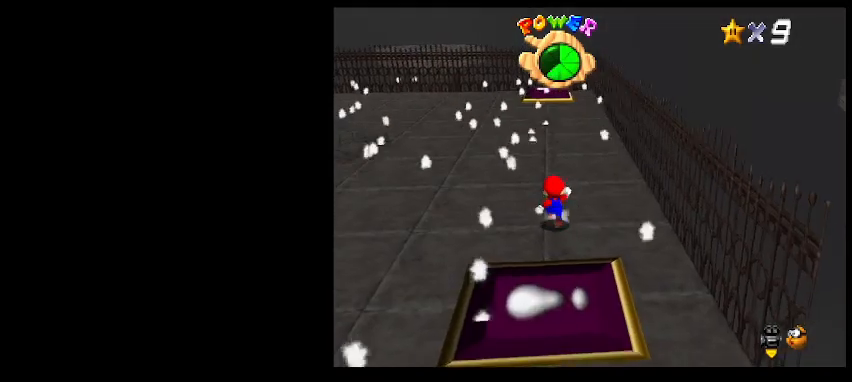
{"keys": ["left", "up", "x"], "events": [[33, "z", "down"], [333, "z", "up"], [367, "left", "down"], [500, "x", "down"]]}
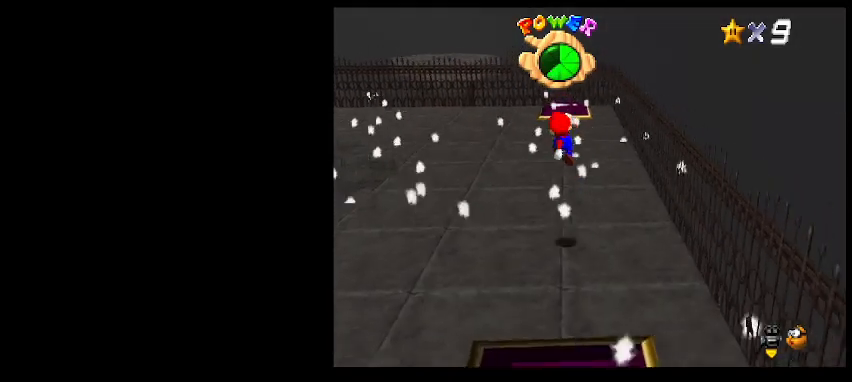
{"keys": ["up"], "events": [[100, "x", "up"], [267, "left", "up"]]}
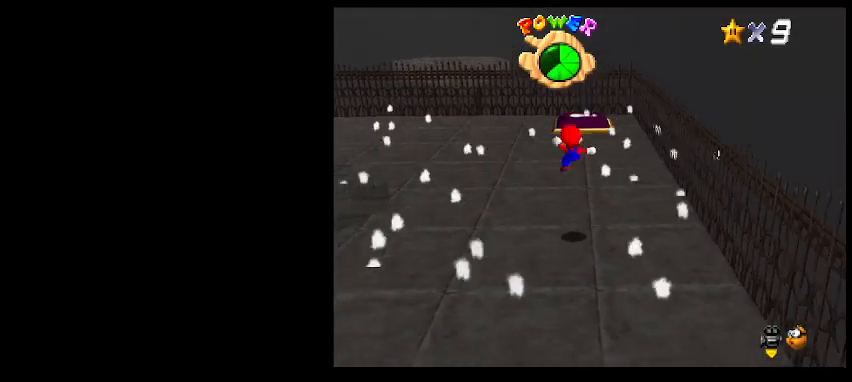
{"keys": ["up"], "events": [[167, "z", "down"], [300, "x", "down"], [400, "z", "up"], [467, "x", "up"]]}
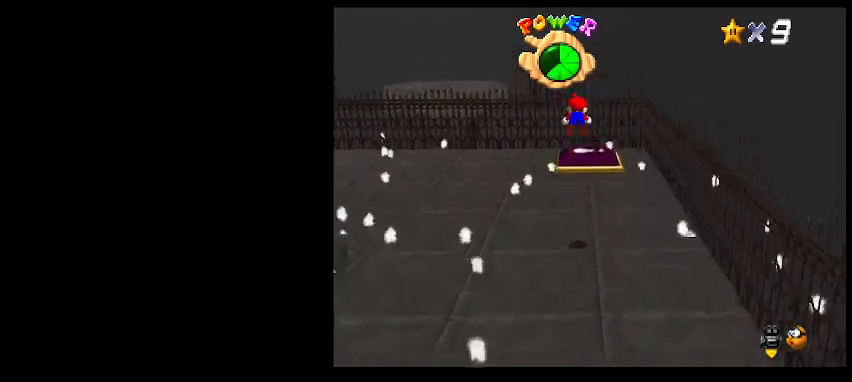
{"keys": ["left", "up"], "events": [[367, "left", "down"]]}
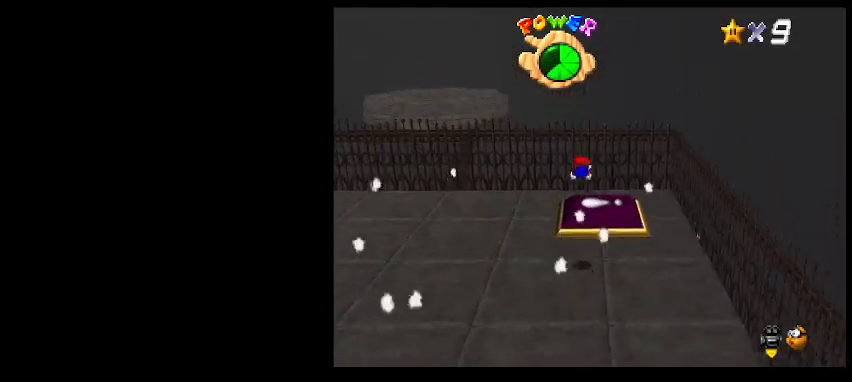
{"keys": ["d", "down", "right"], "events": [[33, "up", "up"], [233, "left", "up"], [333, "down", "down"], [333, "right", "down"], [333, "x", "down"], [367, "x", "up"], [500, "d", "down"]]}
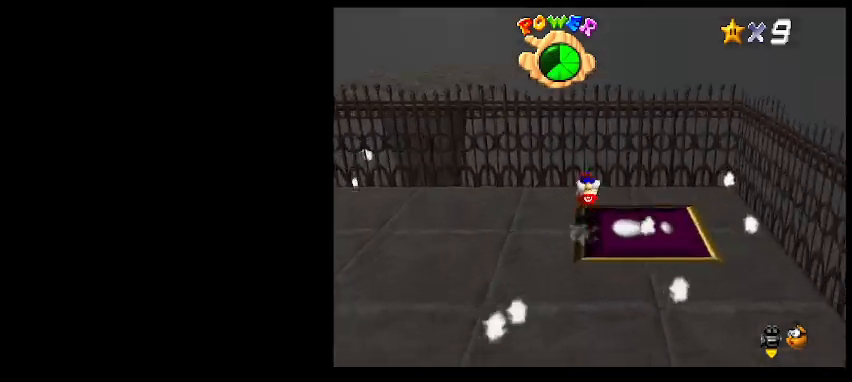
{"keys": [], "events": [[100, "d", "up"], [200, "down", "up"], [200, "right", "up"], [333, "d", "down"], [367, "d", "up"]]}
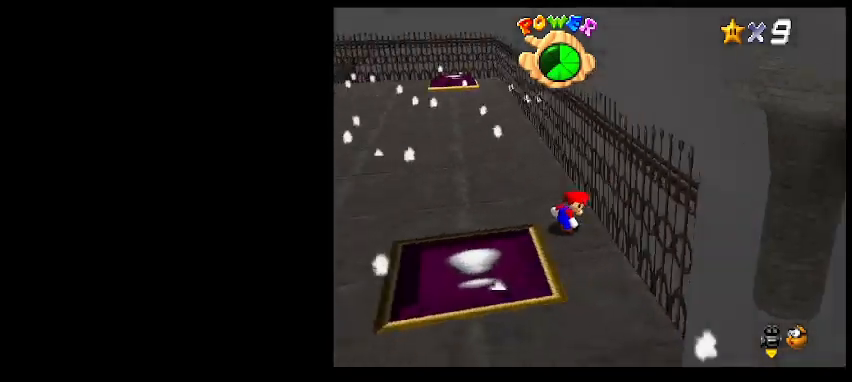
{"keys": ["left", "up"], "events": [[33, "return", "down"], [133, "return", "up"], [167, "shift_l", "down"], [267, "shift_l", "up"], [267, "up", "down"], [500, "left", "down"]]}
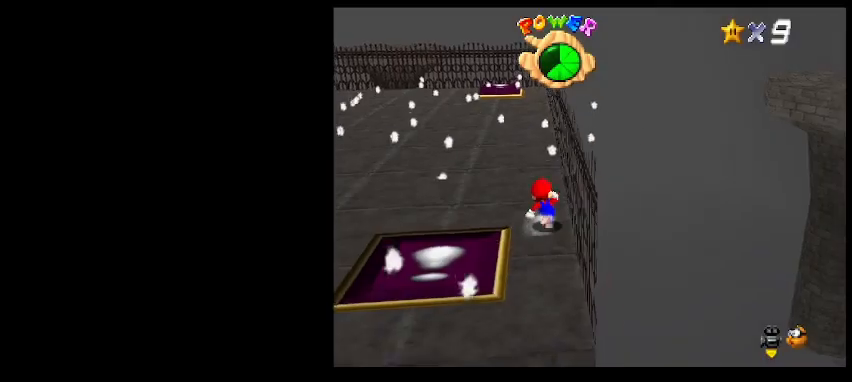
{"keys": ["up", "z"], "events": [[267, "left", "up"], [433, "z", "down"]]}
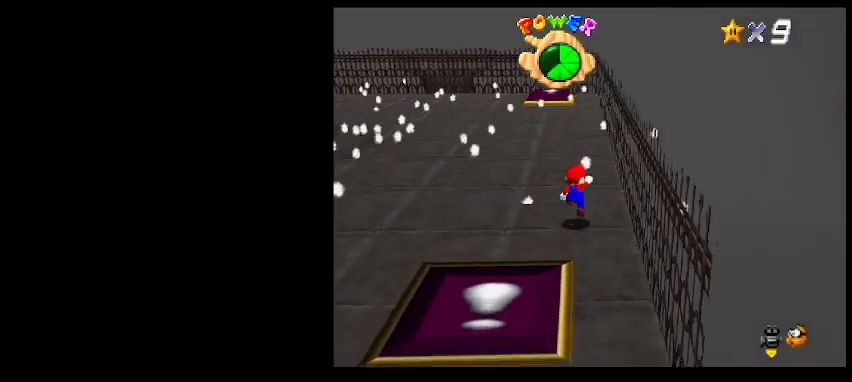
{"keys": ["right", "up"], "events": [[167, "z", "up"], [233, "left", "down"], [367, "left", "up"], [433, "right", "down"]]}
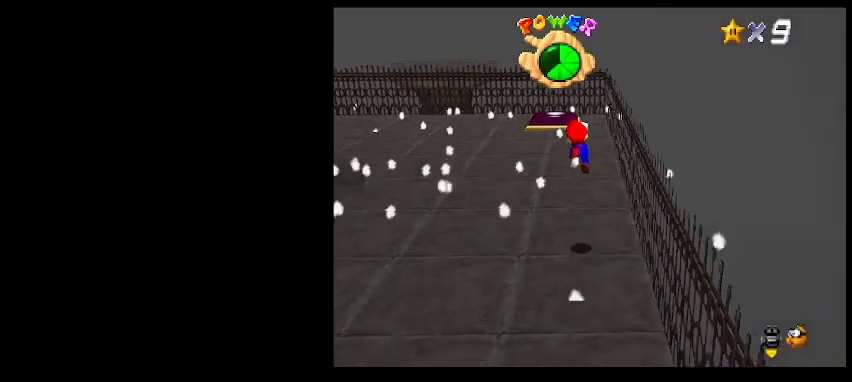
{"keys": ["up", "z"], "events": [[67, "right", "up"], [333, "z", "down"]]}
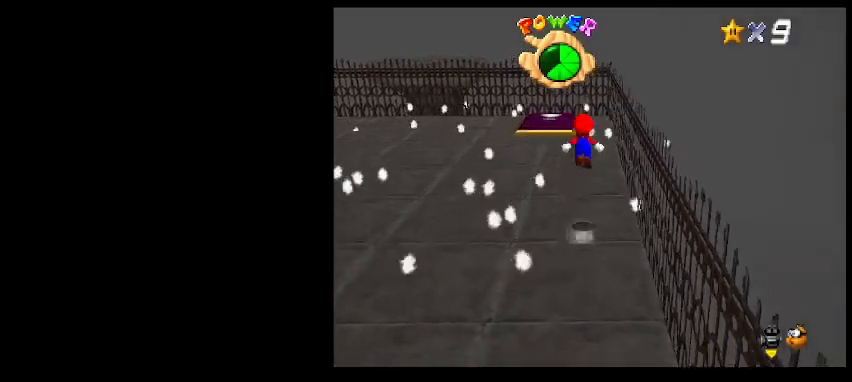
{"keys": ["down"], "events": [[167, "left", "down"], [200, "z", "up"], [233, "up", "up"], [400, "down", "down"], [433, "left", "up"]]}
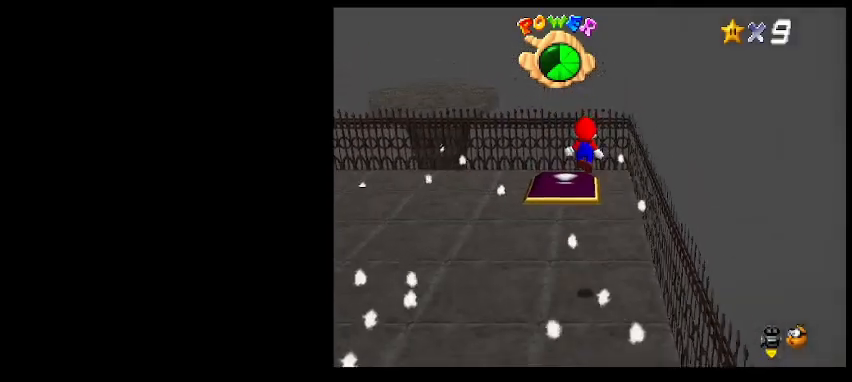
{"keys": [], "events": [[33, "down", "up"], [33, "left", "down"], [67, "x", "down"], [100, "left", "up"], [167, "x", "up"], [400, "d", "down"], [467, "d", "up"]]}
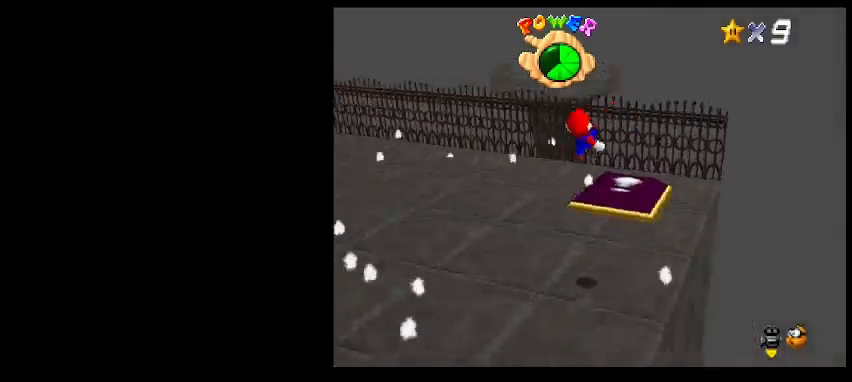
{"keys": ["right", "up"], "events": [[100, "d", "down"], [200, "d", "up"], [233, "right", "down"], [233, "up", "down"]]}
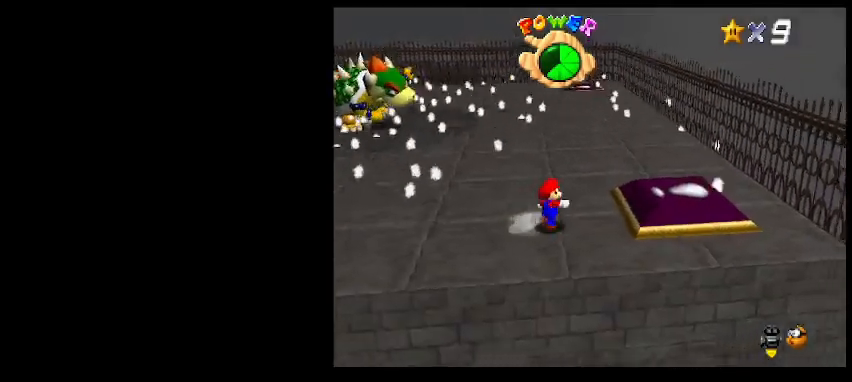
{"keys": ["right"], "events": [[67, "up", "up"]]}
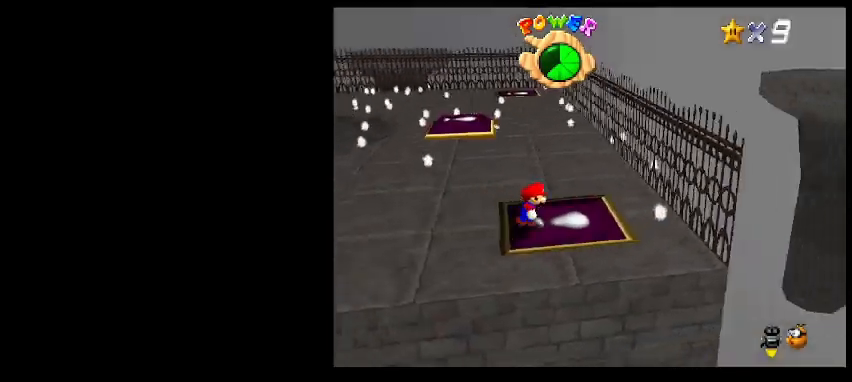
{"keys": ["right"], "events": [[33, "right", "up"], [100, "return", "down"], [200, "return", "up"], [233, "shift_l", "down"], [400, "d", "down"], [400, "shift_l", "up"], [467, "right", "down"], [500, "d", "up"]]}
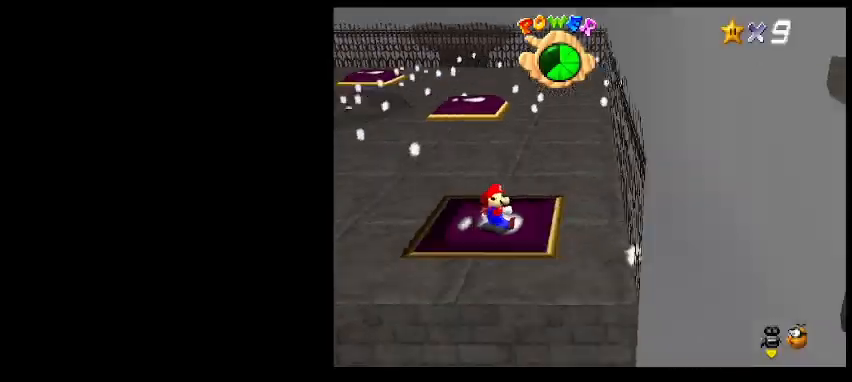
{"keys": ["s", "up"], "events": [[133, "up", "down"], [333, "right", "up"], [467, "s", "down"]]}
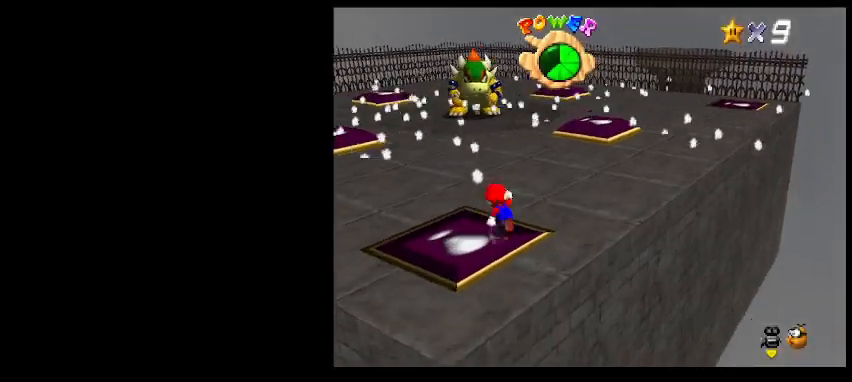
{"keys": ["a", "left"], "events": [[33, "right", "down"], [33, "s", "up"], [200, "z", "down"], [333, "right", "up"], [333, "z", "up"], [433, "left", "down"], [500, "a", "down"], [500, "up", "up"]]}
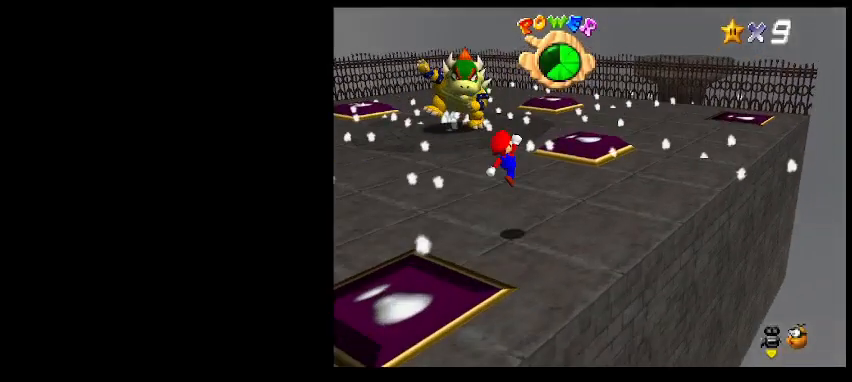
{"keys": ["left", "z"], "events": [[67, "a", "up"], [333, "z", "down"]]}
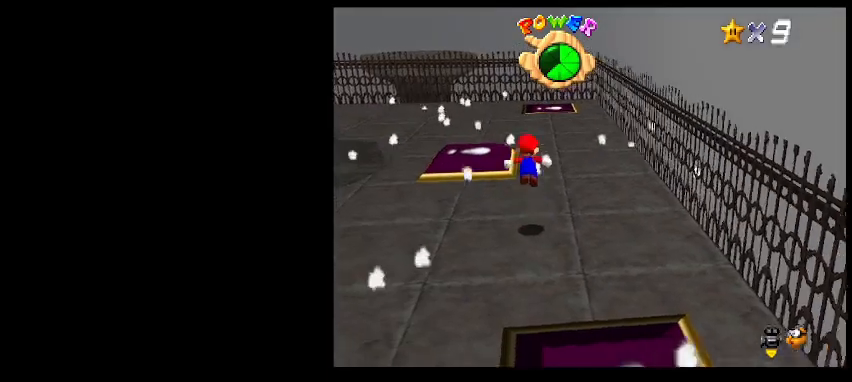
{"keys": ["left"], "events": [[100, "z", "up"]]}
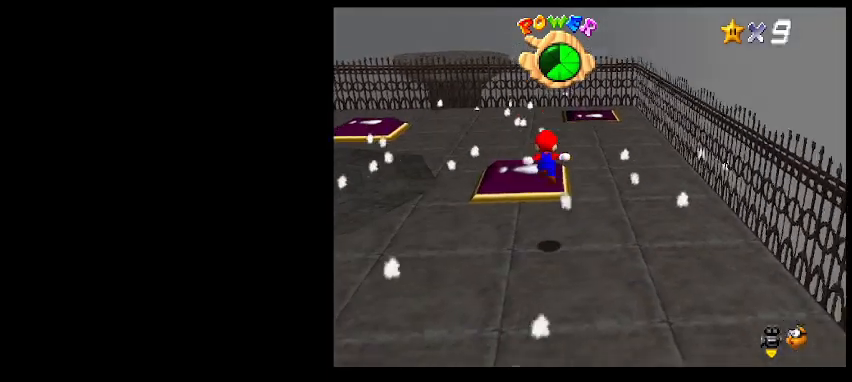
{"keys": ["up"], "events": [[200, "up", "down"], [333, "left", "up"]]}
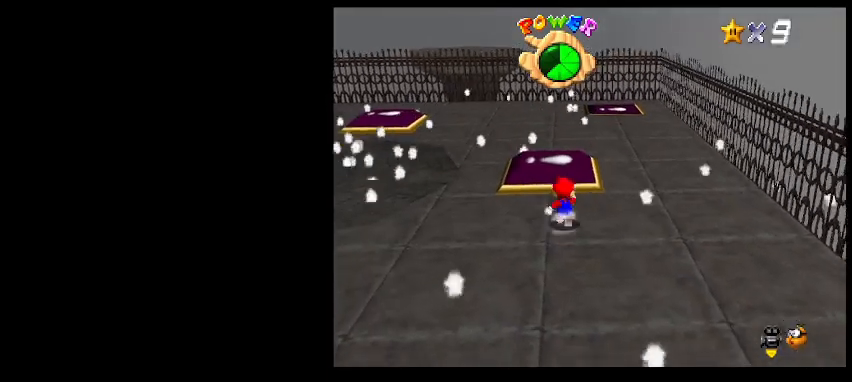
{"keys": ["up"], "events": []}
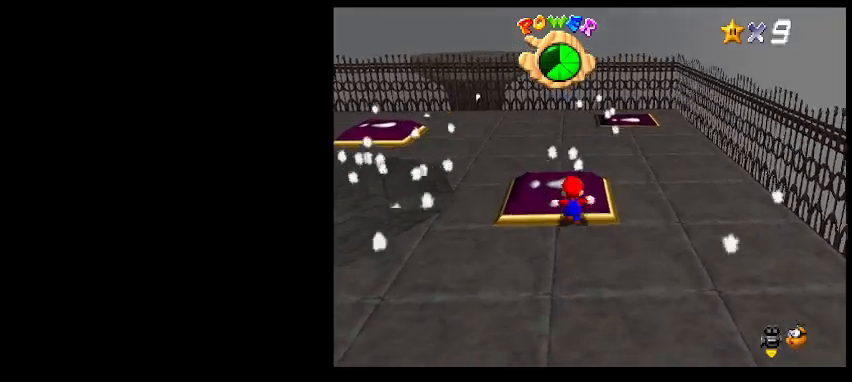
{"keys": ["up"], "events": []}
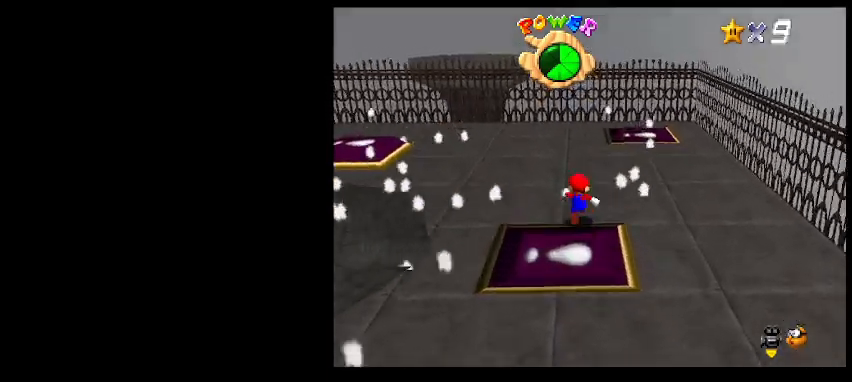
{"keys": ["d", "right", "up"], "events": [[33, "z", "down"], [100, "z", "up"], [167, "d", "down"], [167, "right", "down"], [267, "d", "up"], [300, "up", "up"], [500, "d", "down"], [500, "up", "down"]]}
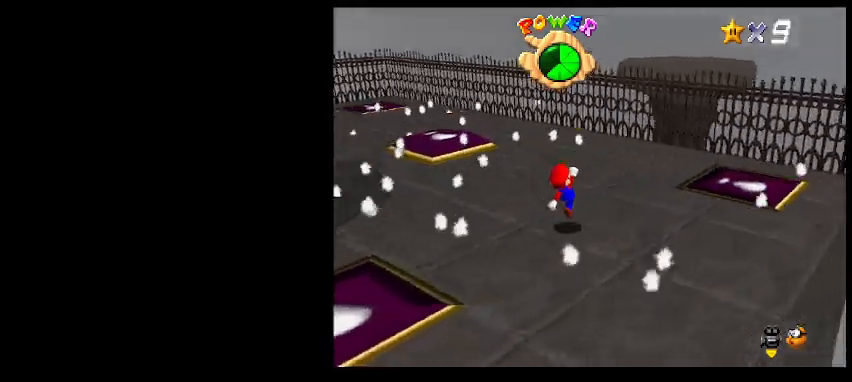
{"keys": ["up", "z"], "events": [[100, "d", "up"], [267, "right", "up"], [500, "z", "down"]]}
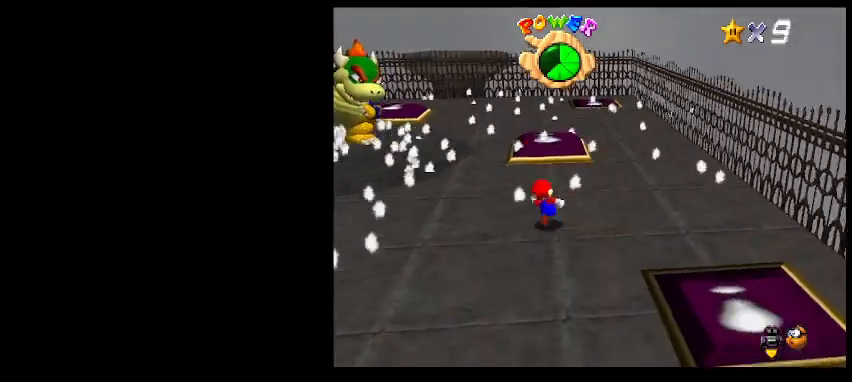
{"keys": [], "events": [[233, "up", "up"], [267, "z", "up"], [367, "down", "down"], [467, "down", "up"]]}